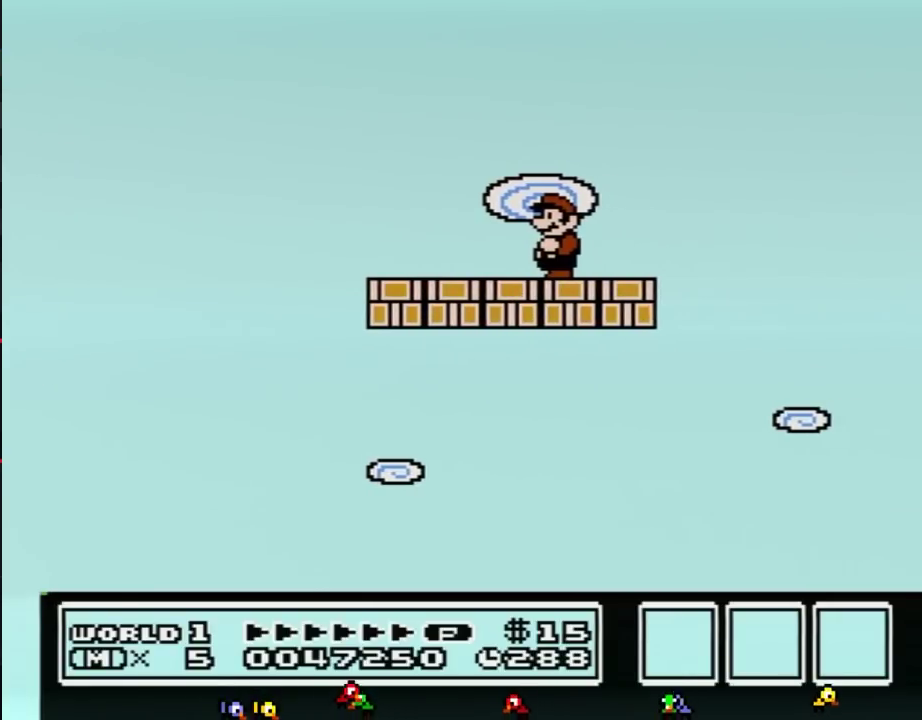
Gameplay with a controller (Nintendo layout); each line is a JSON object with the inputs held at the frame after it. "events" lists button and stick changes between this image and that frame as [ms after this image, input, new state], when the widget could be followed in between. Not read: L3 R3.
{"buttons": [], "events": []}
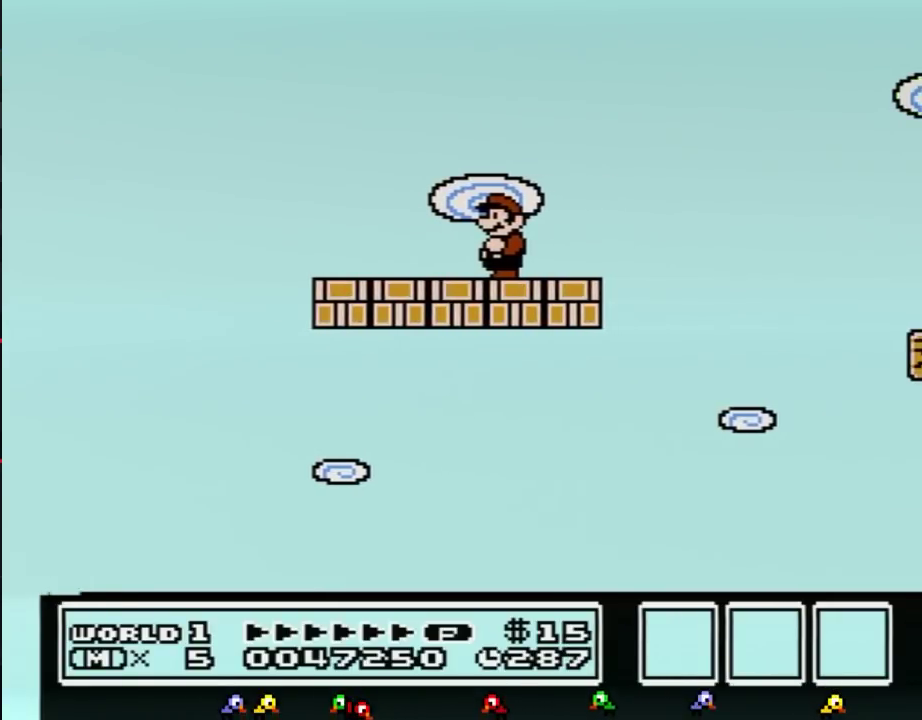
{"buttons": [], "events": []}
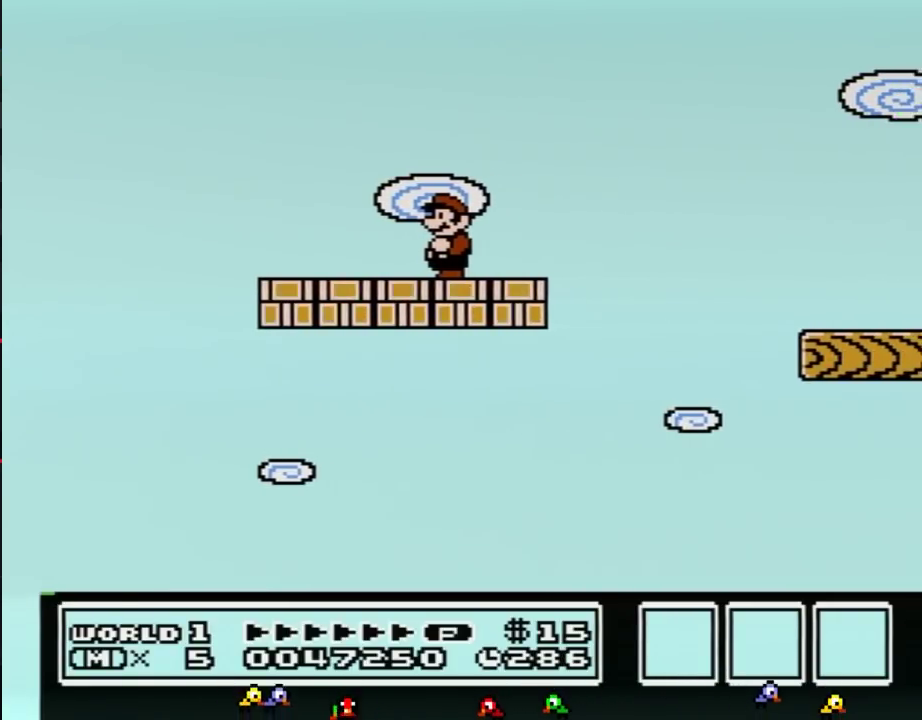
{"buttons": [], "events": []}
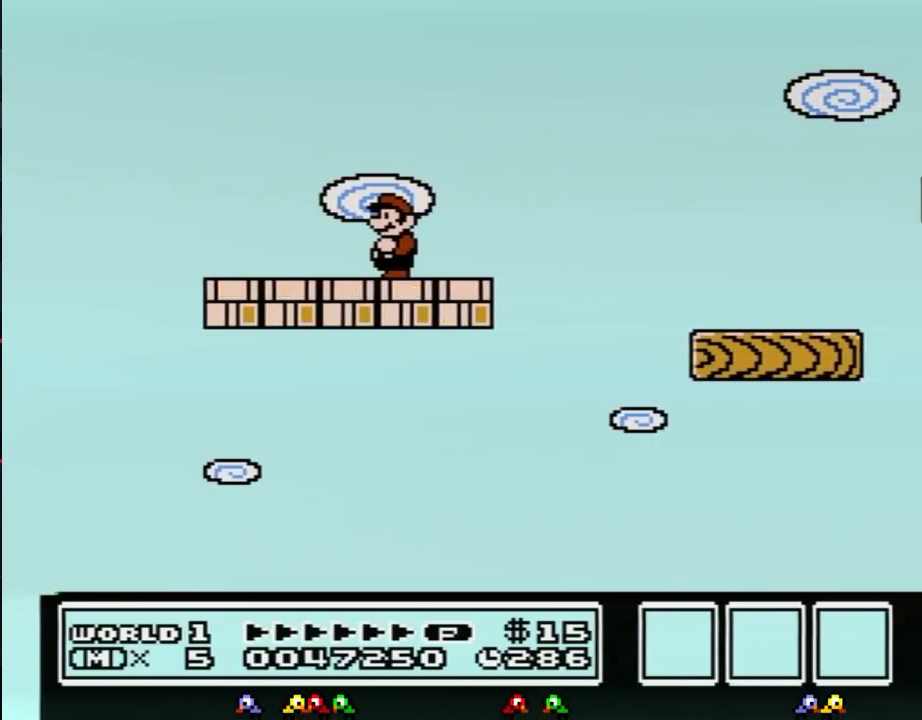
{"buttons": [], "events": []}
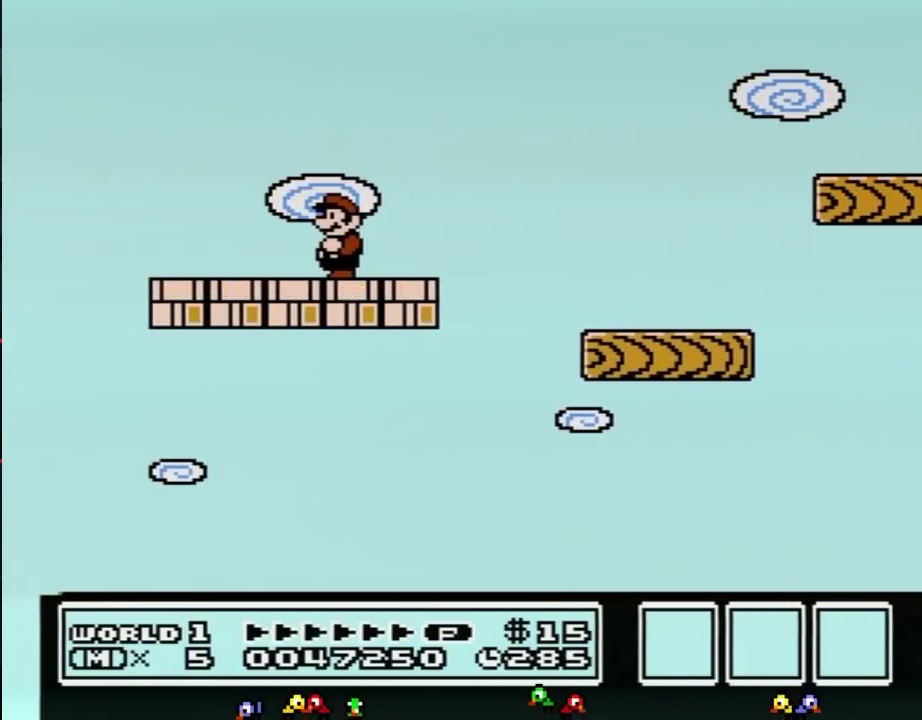
{"buttons": [], "events": []}
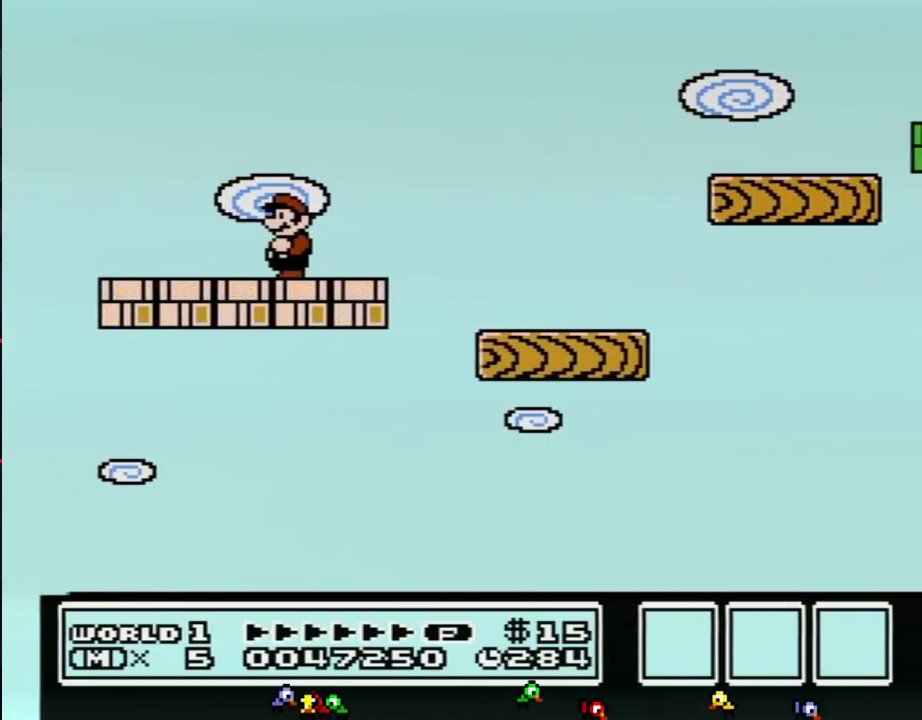
{"buttons": [], "events": []}
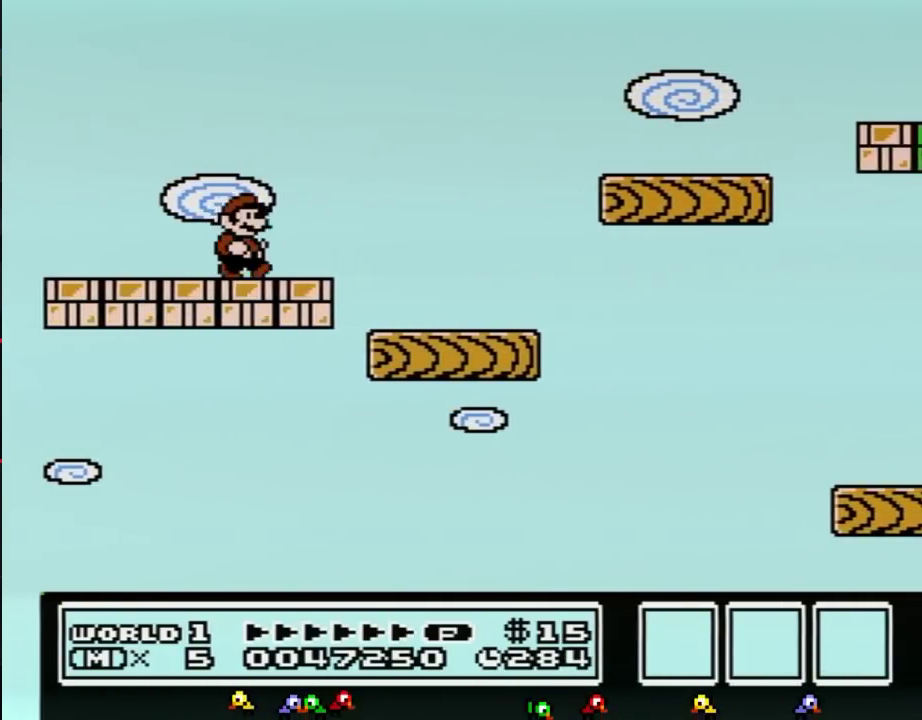
{"buttons": ["A", "B", "DPAD_RIGHT"], "events": [[50, "DPAD_RIGHT", "down"], [117, "B", "down"], [433, "A", "down"]]}
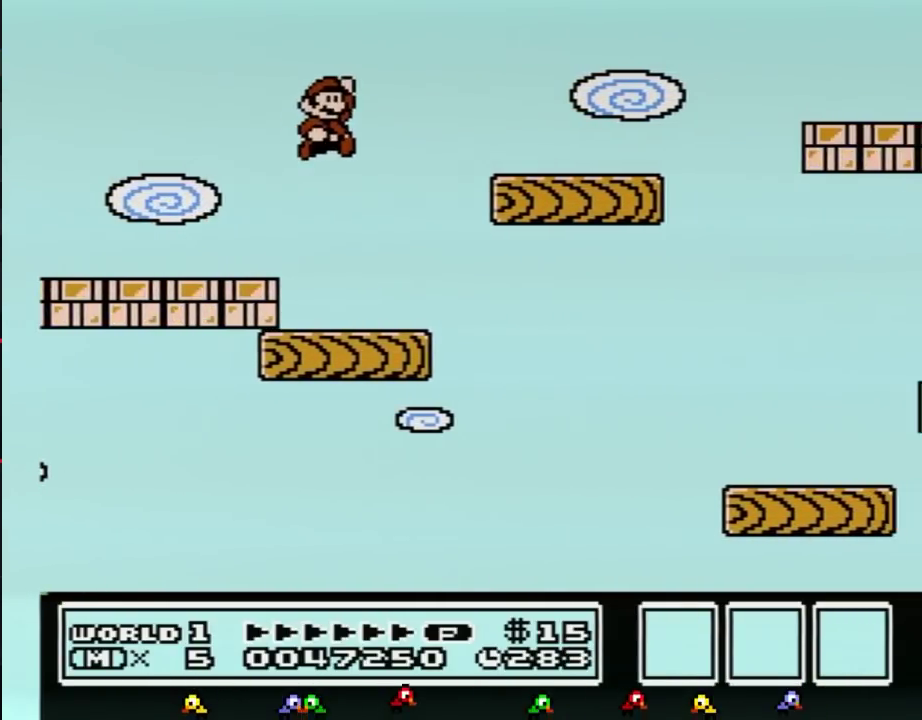
{"buttons": ["B", "DPAD_LEFT"], "events": [[200, "A", "up"], [401, "DPAD_RIGHT", "up"], [484, "DPAD_LEFT", "down"]]}
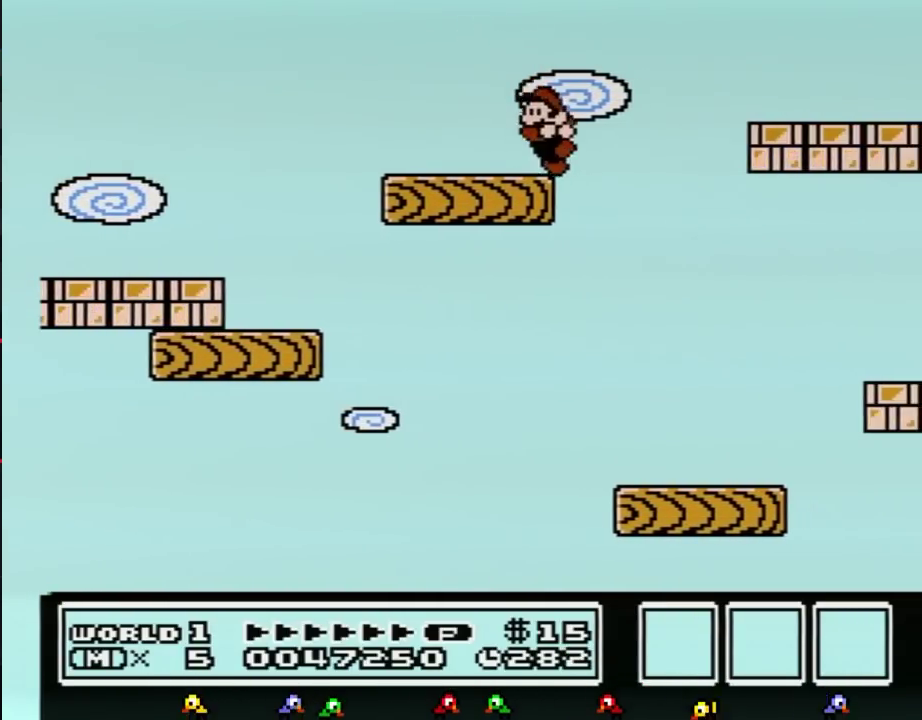
{"buttons": ["B", "DPAD_RIGHT"], "events": [[333, "DPAD_LEFT", "up"], [400, "DPAD_RIGHT", "down"]]}
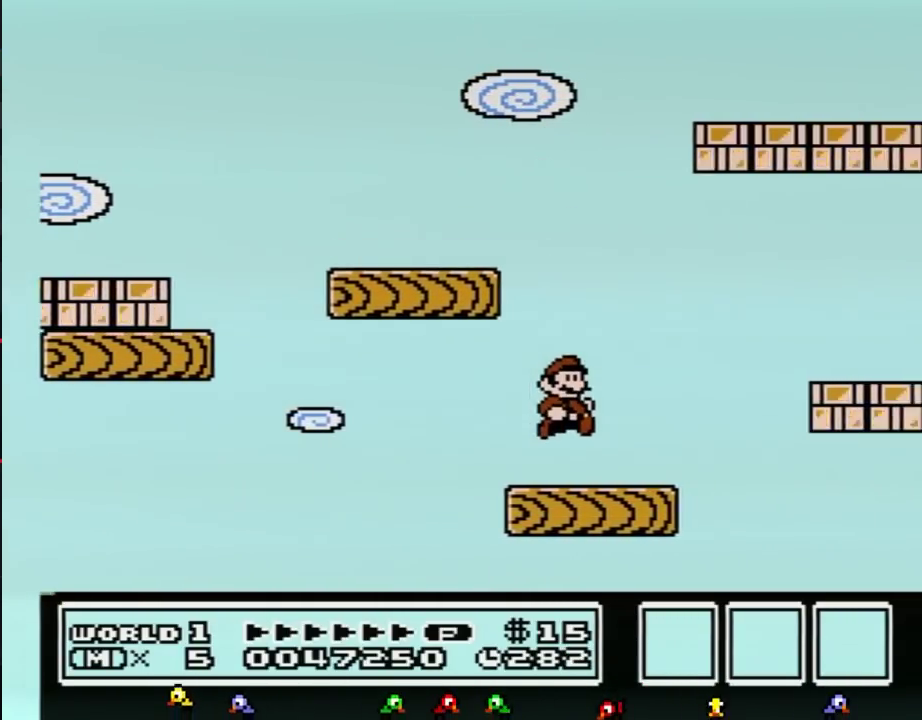
{"buttons": ["A", "B", "DPAD_RIGHT"], "events": [[334, "A", "down"]]}
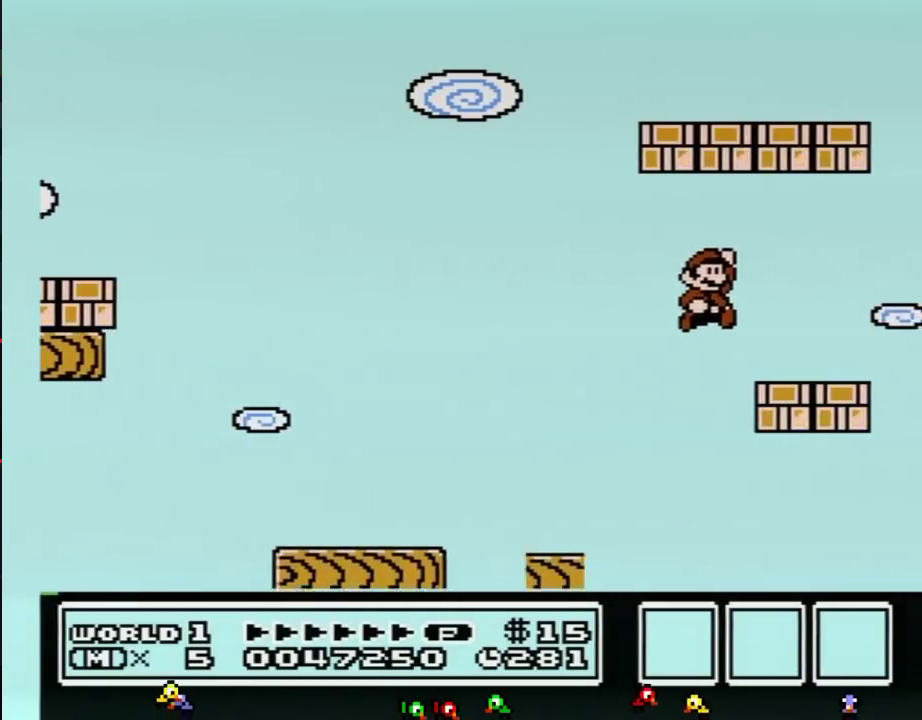
{"buttons": ["B"], "events": [[50, "DPAD_RIGHT", "up"], [117, "DPAD_LEFT", "down"], [400, "A", "up"], [484, "DPAD_LEFT", "up"]]}
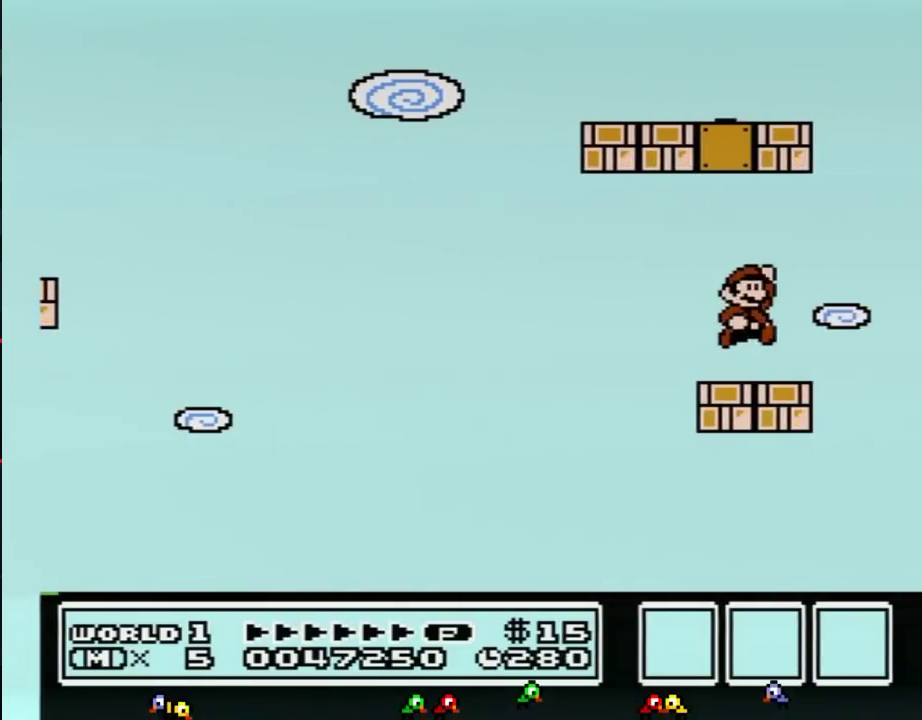
{"buttons": ["B", "DPAD_RIGHT"], "events": [[17, "DPAD_RIGHT", "down"], [50, "A", "down"], [167, "DPAD_RIGHT", "up"], [200, "DPAD_LEFT", "down"], [367, "A", "up"], [367, "DPAD_LEFT", "up"], [417, "DPAD_RIGHT", "down"]]}
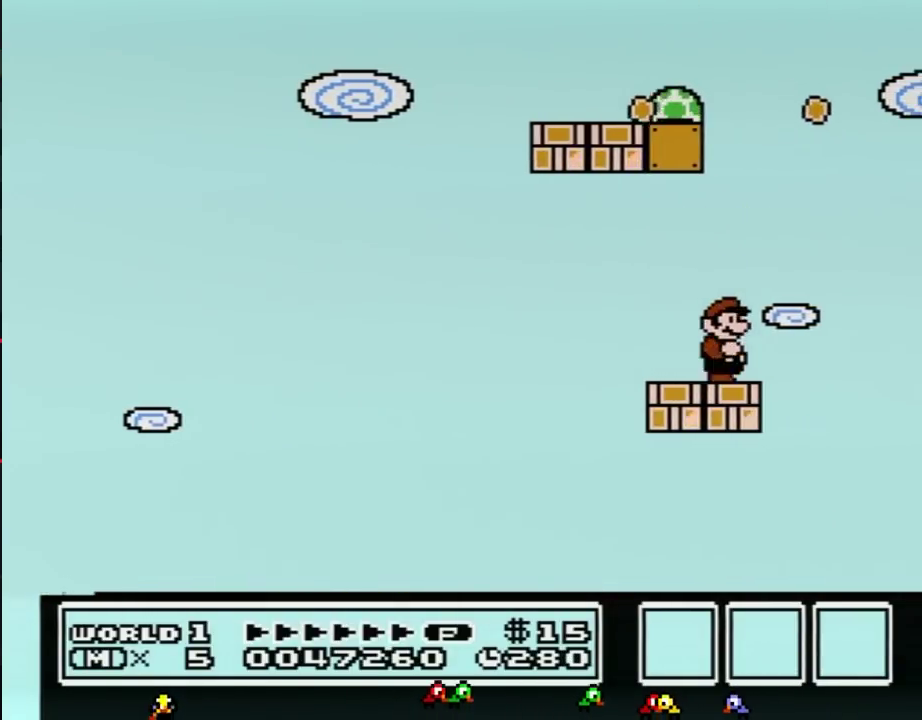
{"buttons": ["A", "B", "DPAD_LEFT"], "events": [[116, "A", "down"], [150, "DPAD_RIGHT", "up"], [200, "DPAD_LEFT", "down"]]}
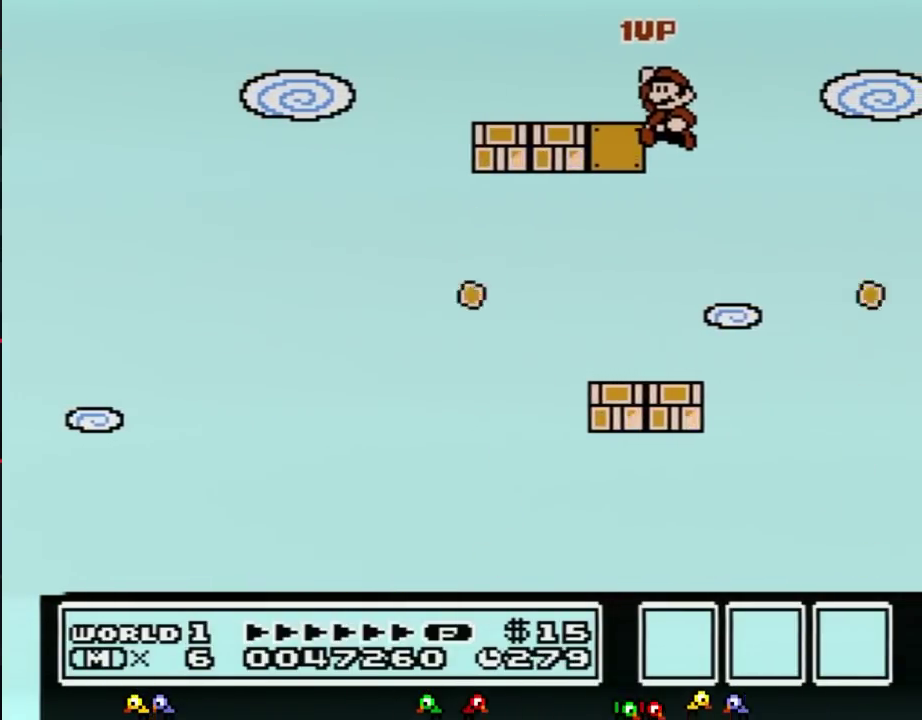
{"buttons": [], "events": [[50, "A", "up"], [117, "B", "up"], [117, "DPAD_LEFT", "up"]]}
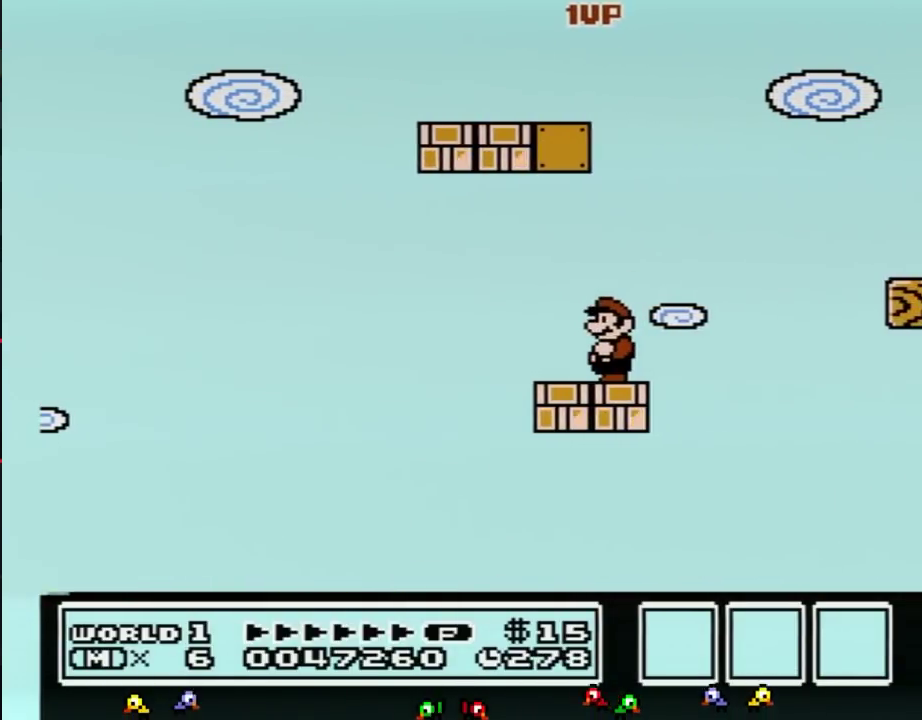
{"buttons": ["B", "DPAD_LEFT"], "events": [[417, "B", "down"], [450, "DPAD_LEFT", "down"]]}
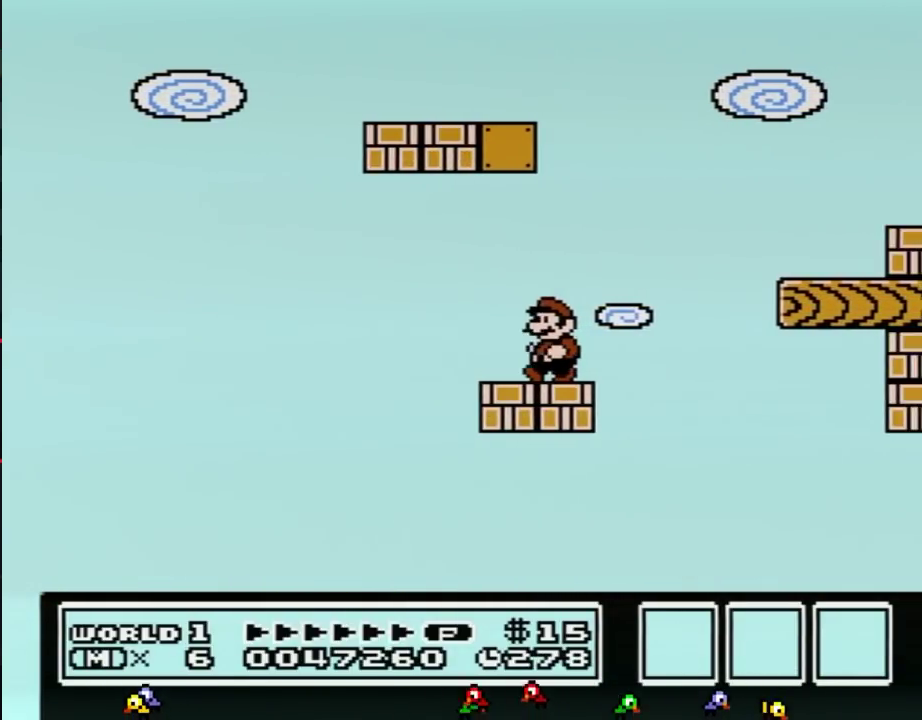
{"buttons": ["A", "B", "DPAD_RIGHT"], "events": [[150, "DPAD_LEFT", "up"], [200, "DPAD_RIGHT", "down"], [334, "A", "down"]]}
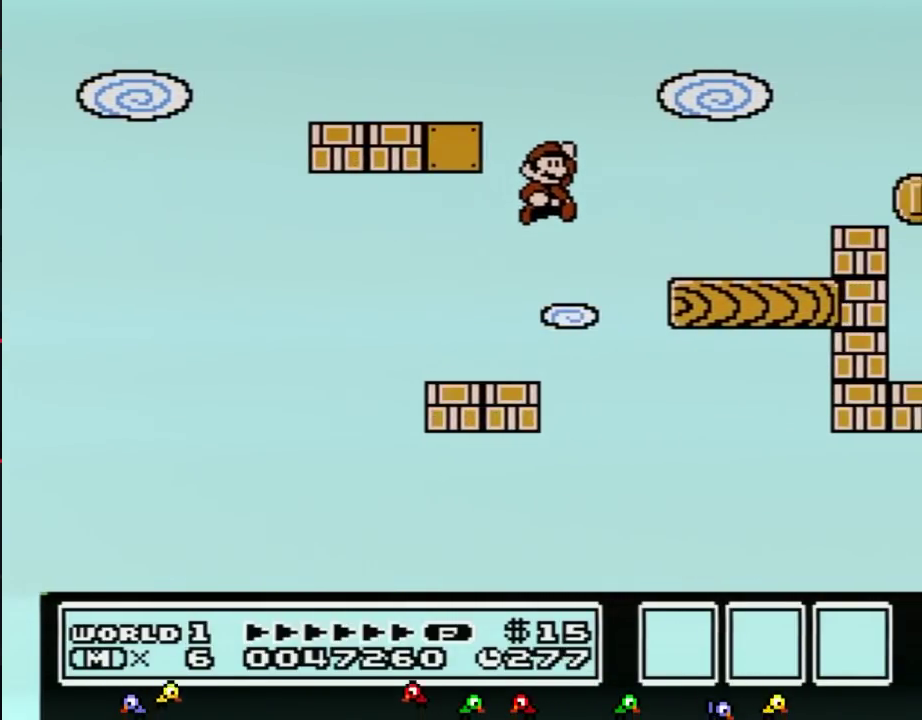
{"buttons": ["B", "DPAD_DOWN"], "events": [[133, "A", "up"], [333, "DPAD_RIGHT", "up"], [484, "DPAD_DOWN", "down"]]}
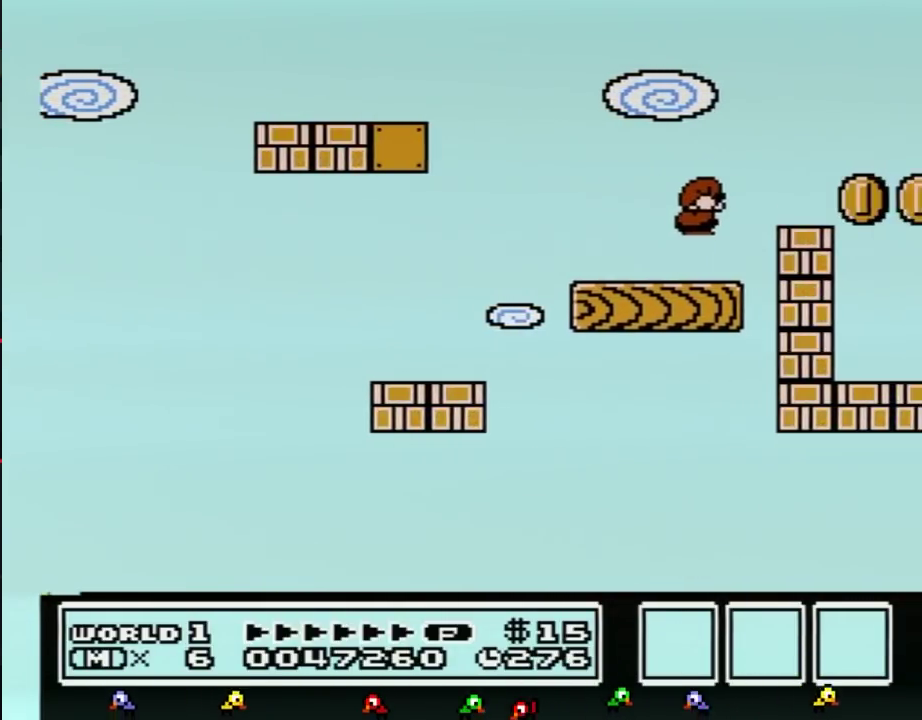
{"buttons": ["DPAD_LEFT"], "events": [[50, "A", "down"], [84, "DPAD_DOWN", "up"], [267, "A", "up"], [267, "B", "up"], [451, "DPAD_LEFT", "down"]]}
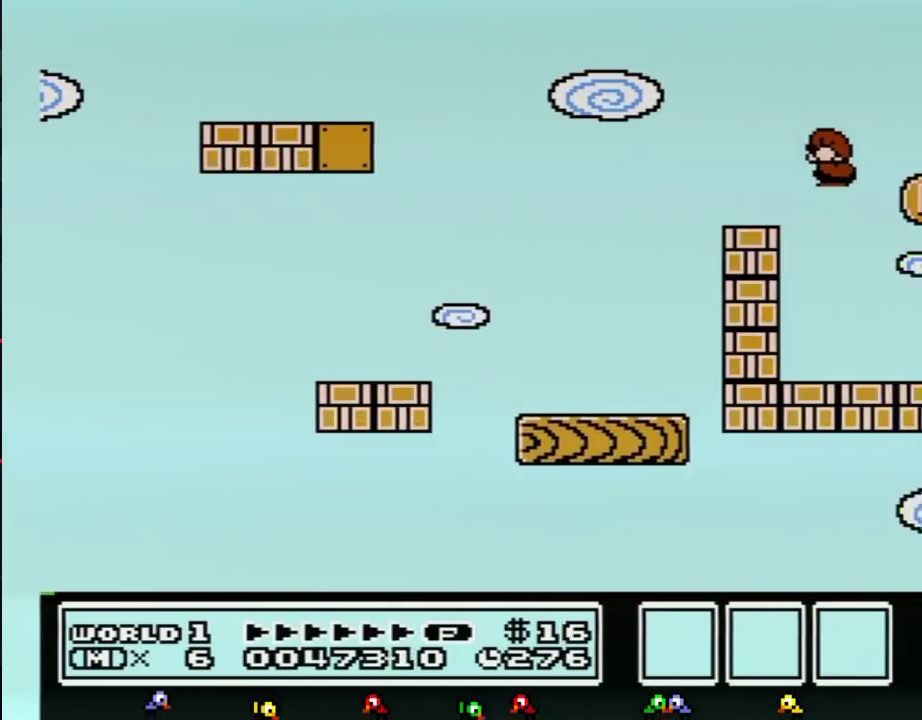
{"buttons": ["A"], "events": [[50, "DPAD_LEFT", "up"], [383, "A", "down"]]}
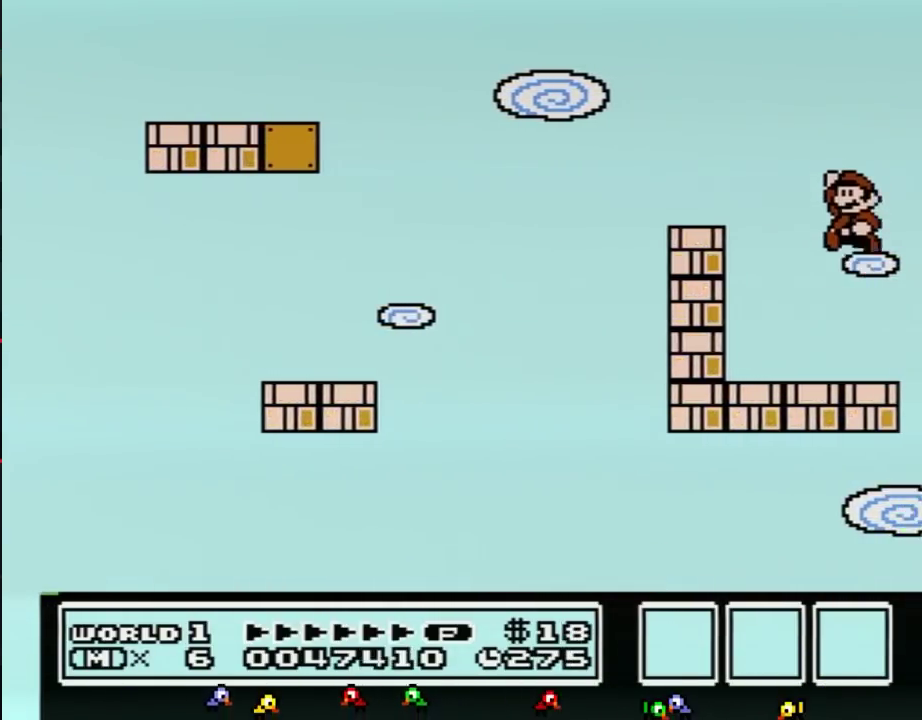
{"buttons": [], "events": [[84, "DPAD_LEFT", "down"], [117, "A", "up"], [267, "DPAD_LEFT", "up"]]}
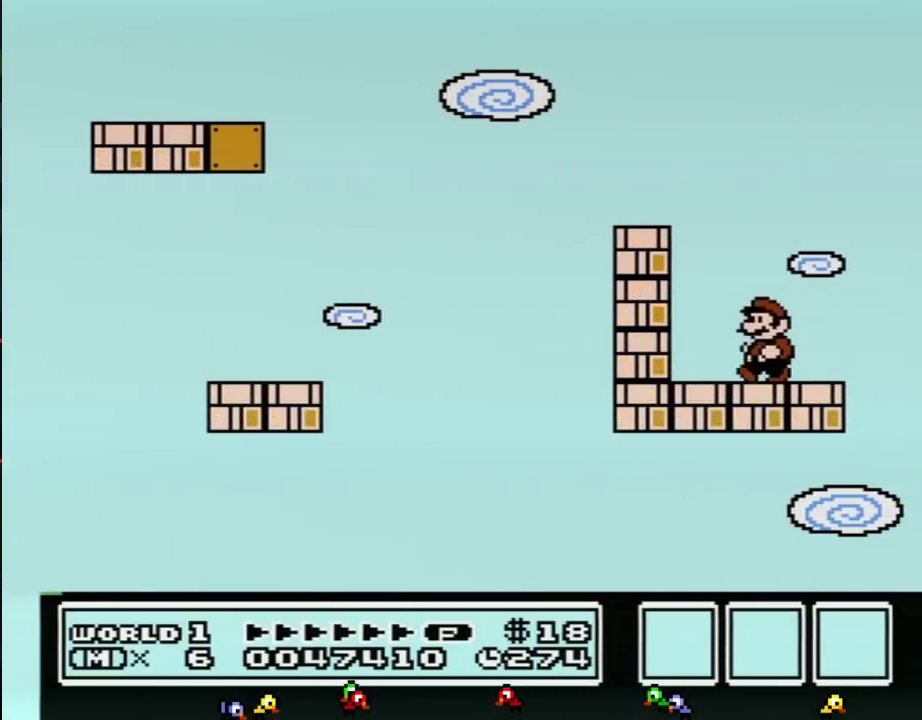
{"buttons": [], "events": []}
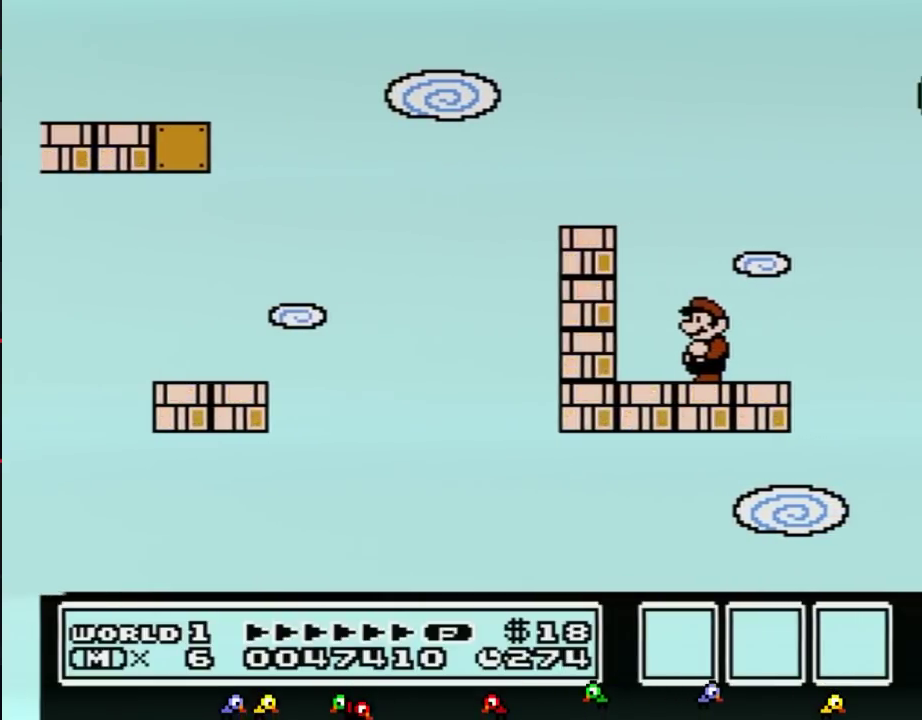
{"buttons": [], "events": []}
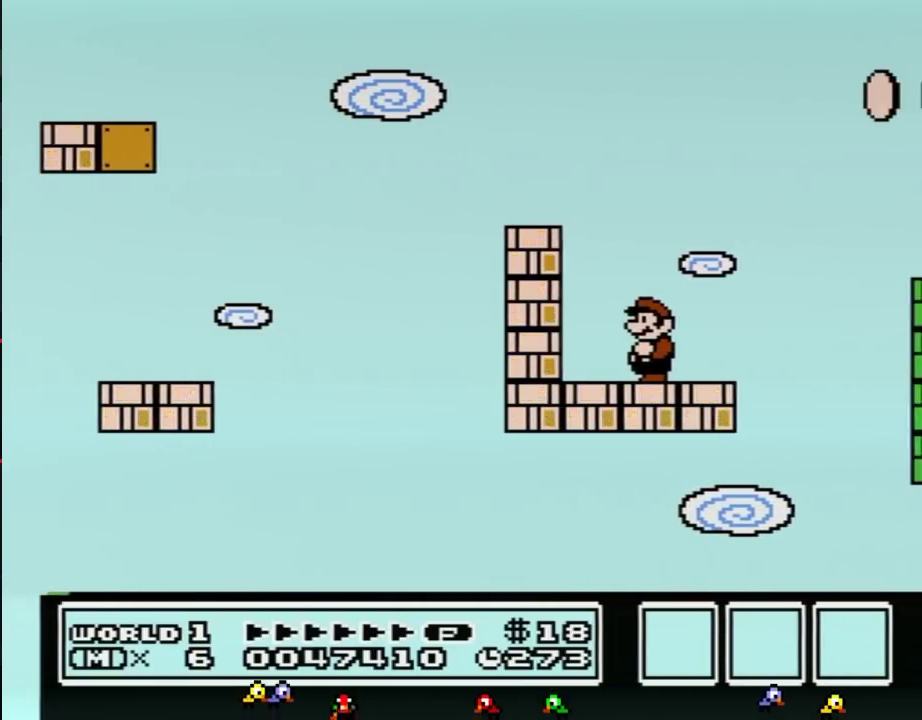
{"buttons": ["B", "DPAD_RIGHT"], "events": [[300, "B", "down"], [417, "DPAD_RIGHT", "down"]]}
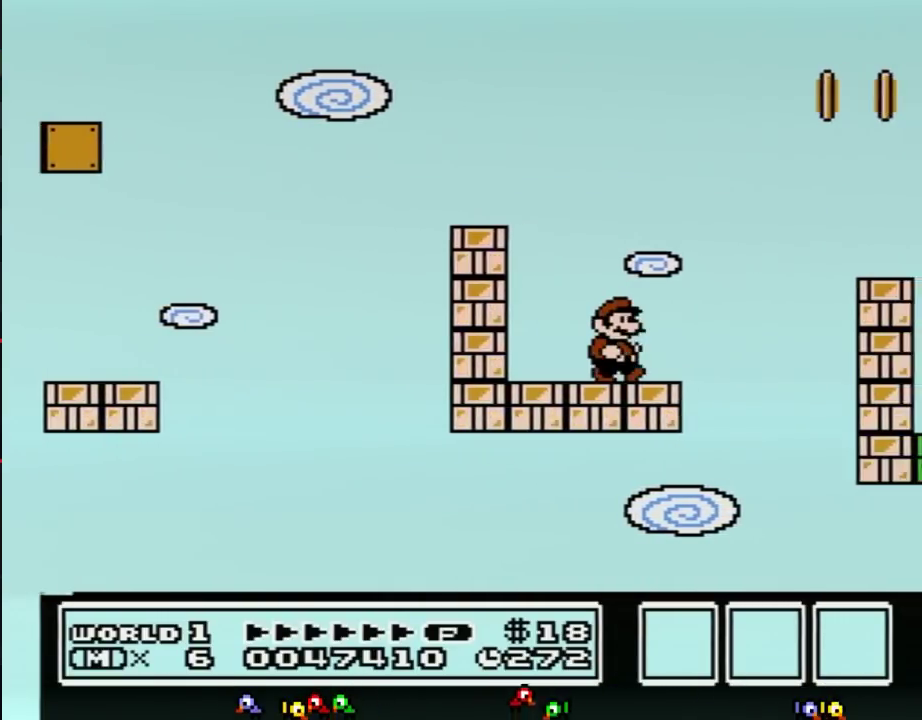
{"buttons": ["A", "B", "DPAD_RIGHT"], "events": [[200, "A", "down"]]}
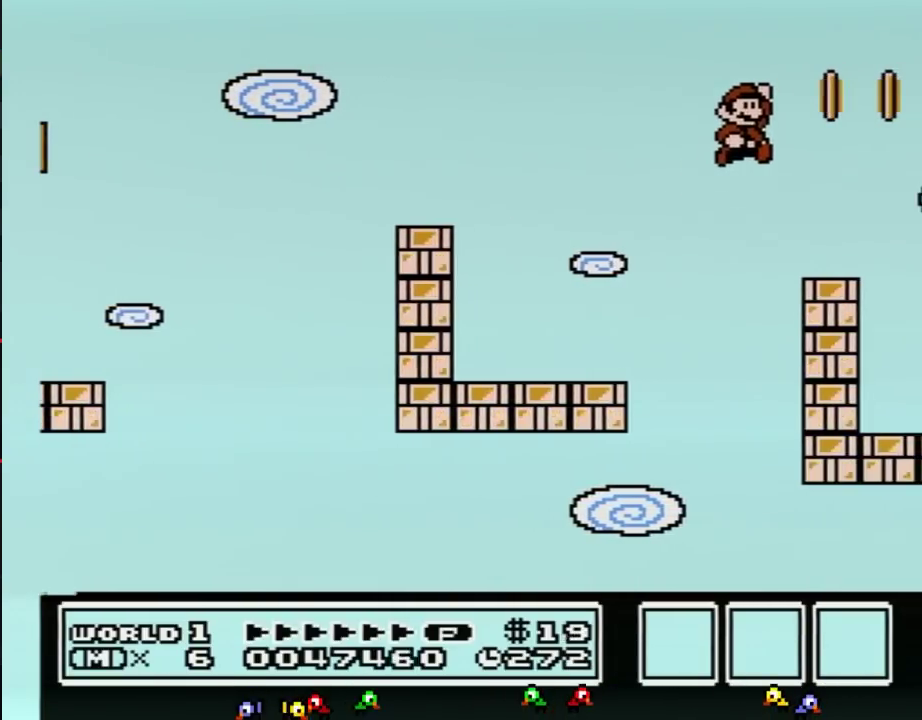
{"buttons": ["DPAD_LEFT"], "events": [[267, "A", "up"], [267, "B", "up"], [317, "DPAD_RIGHT", "up"], [484, "DPAD_LEFT", "down"]]}
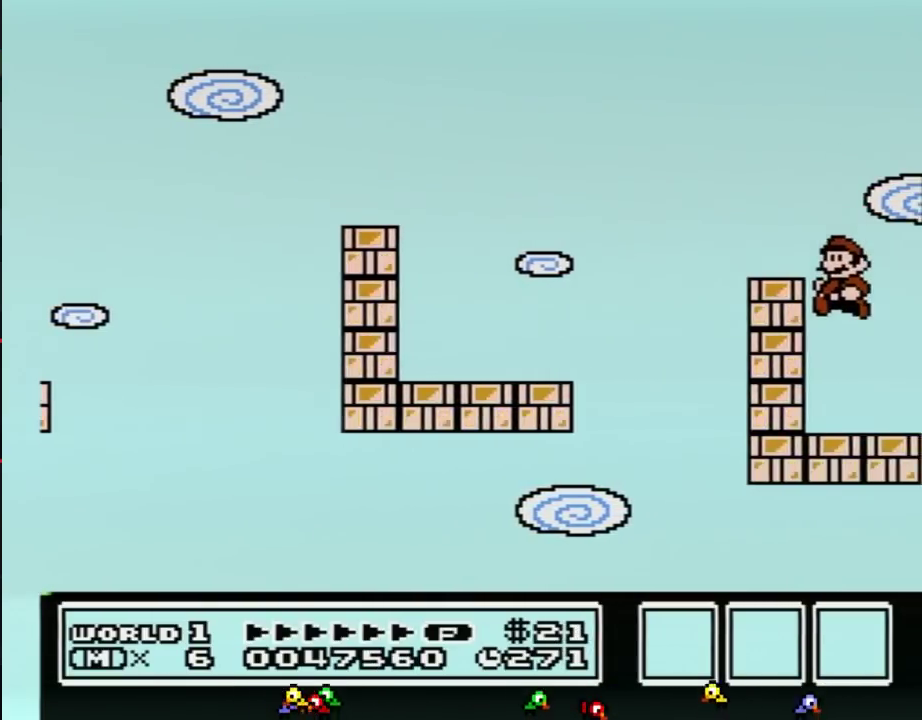
{"buttons": [], "events": [[384, "DPAD_LEFT", "up"]]}